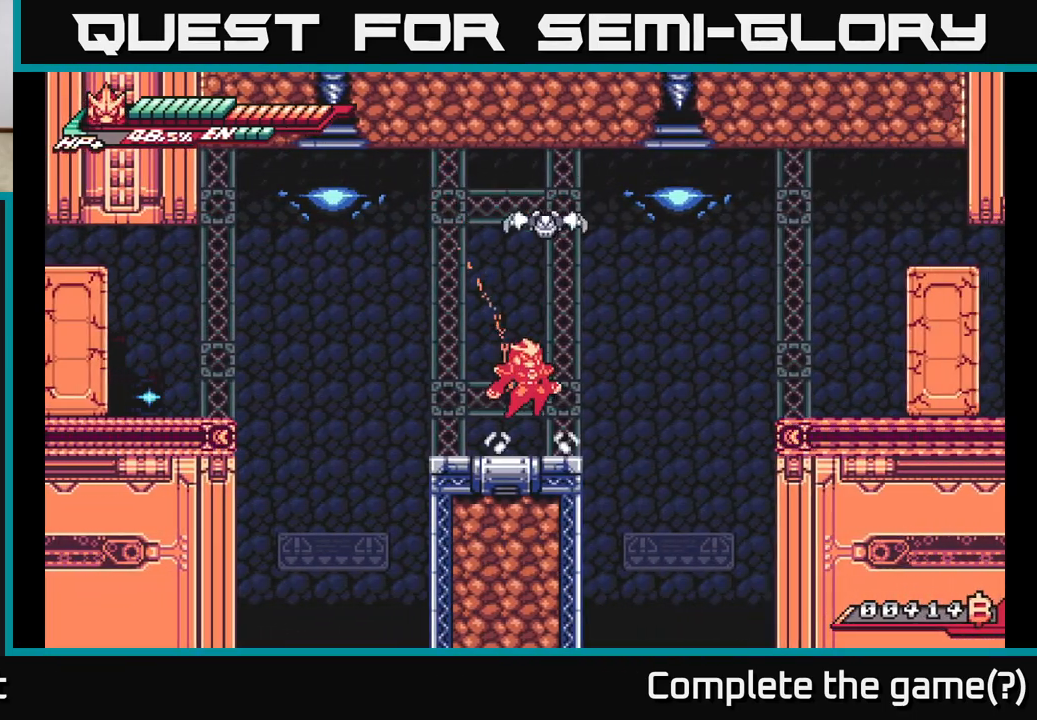
Gameplay with a controller (Xbox layout); each line is a JSON object with the inputs held at the frame after it. "events" lists button and stick changes between this image and that frame as [ms after this image, input, new state], when the widget could be followed in between.
{"buttons": [], "left_stick": "center", "right_stick": "center", "events": [[17, "A", "down"], [33, "left_stick", "up"], [133, "X", "down"], [233, "X", "up"], [267, "A", "up"], [317, "left_stick", "center"]]}
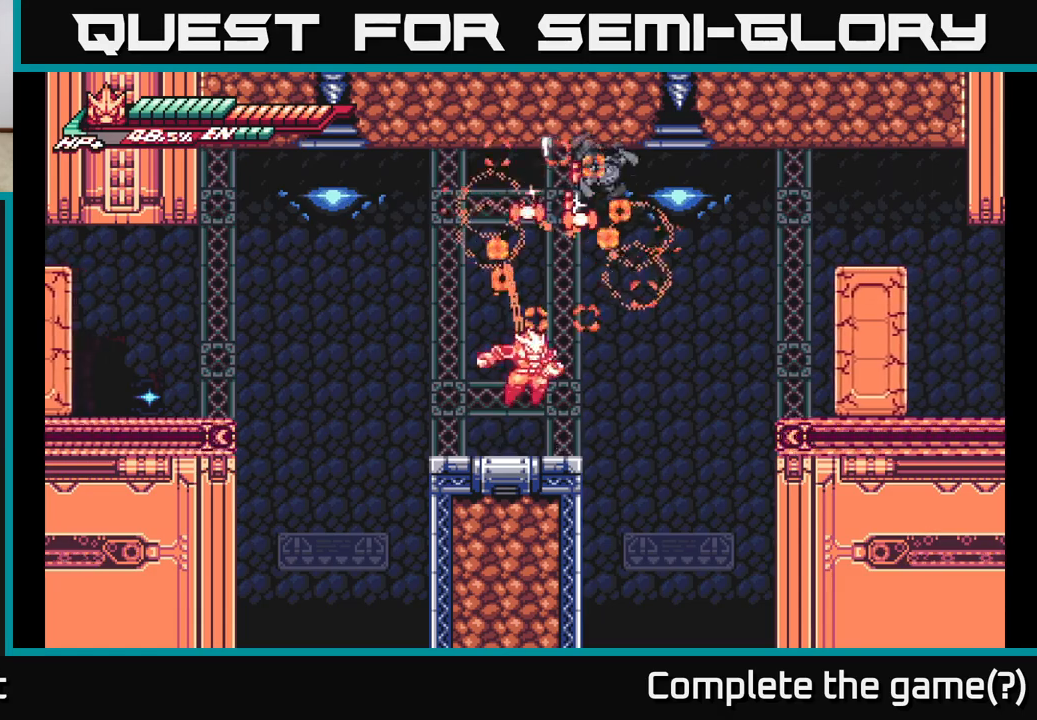
{"buttons": ["R2"], "left_stick": "center", "right_stick": "center", "events": [[383, "R2", "down"], [383, "left_stick", "right"], [500, "left_stick", "center"]]}
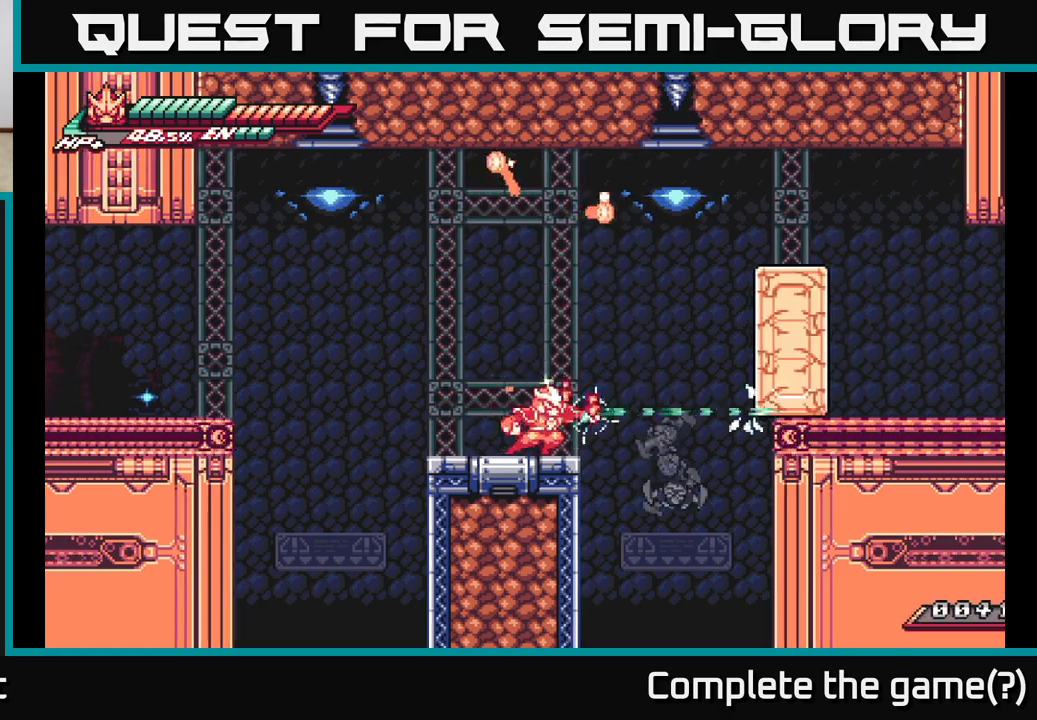
{"buttons": [], "left_stick": "center", "right_stick": "center", "events": [[433, "R2", "up"]]}
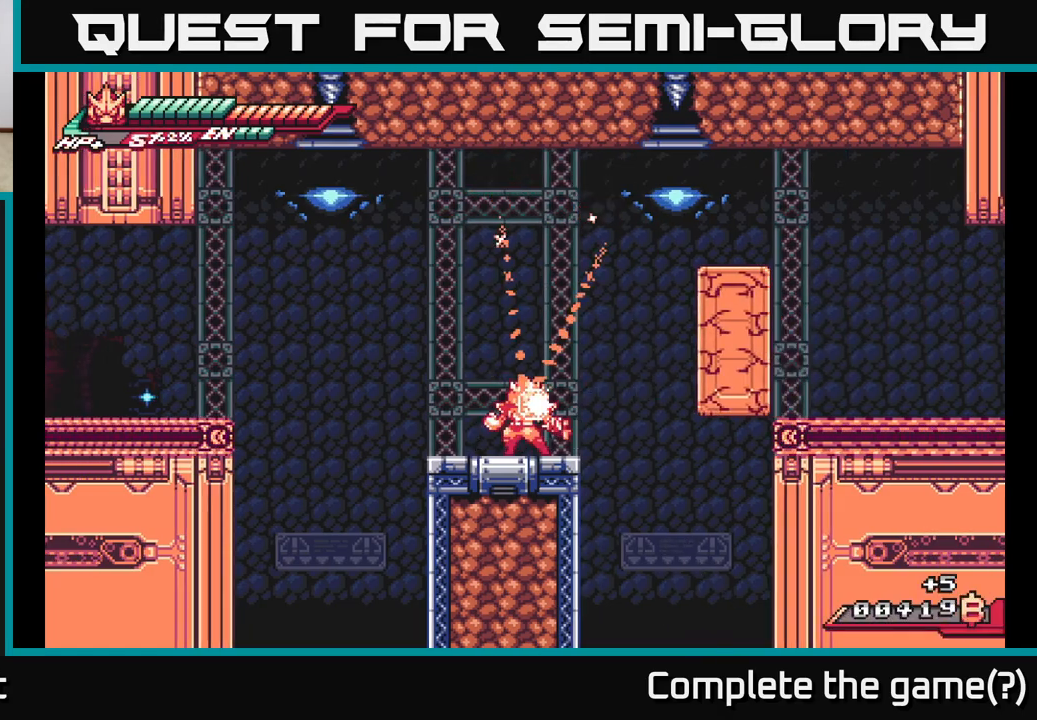
{"buttons": ["A", "L2"], "left_stick": "right", "right_stick": "center", "events": [[67, "L2", "down"], [83, "left_stick", "right"], [133, "A", "down"], [183, "X", "down"], [300, "X", "up"], [367, "L2", "up"], [367, "X", "down"], [450, "L2", "down"], [483, "X", "up"]]}
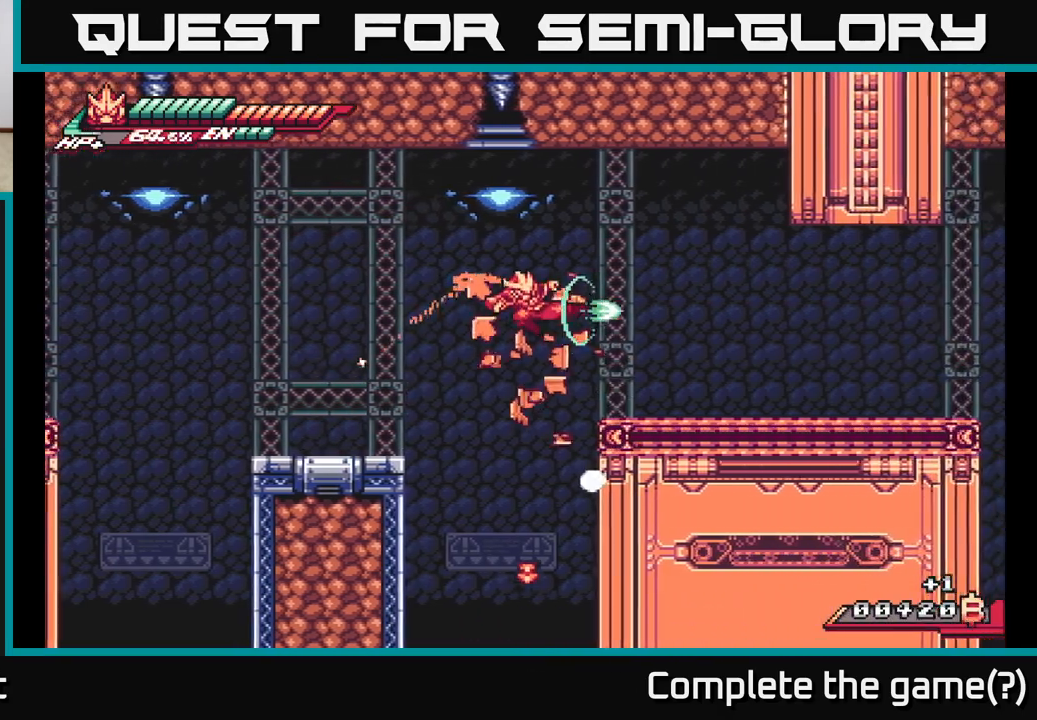
{"buttons": ["A", "L2"], "left_stick": "right", "right_stick": "center", "events": [[117, "A", "up"], [183, "L2", "up"], [267, "L2", "down"], [500, "A", "down"]]}
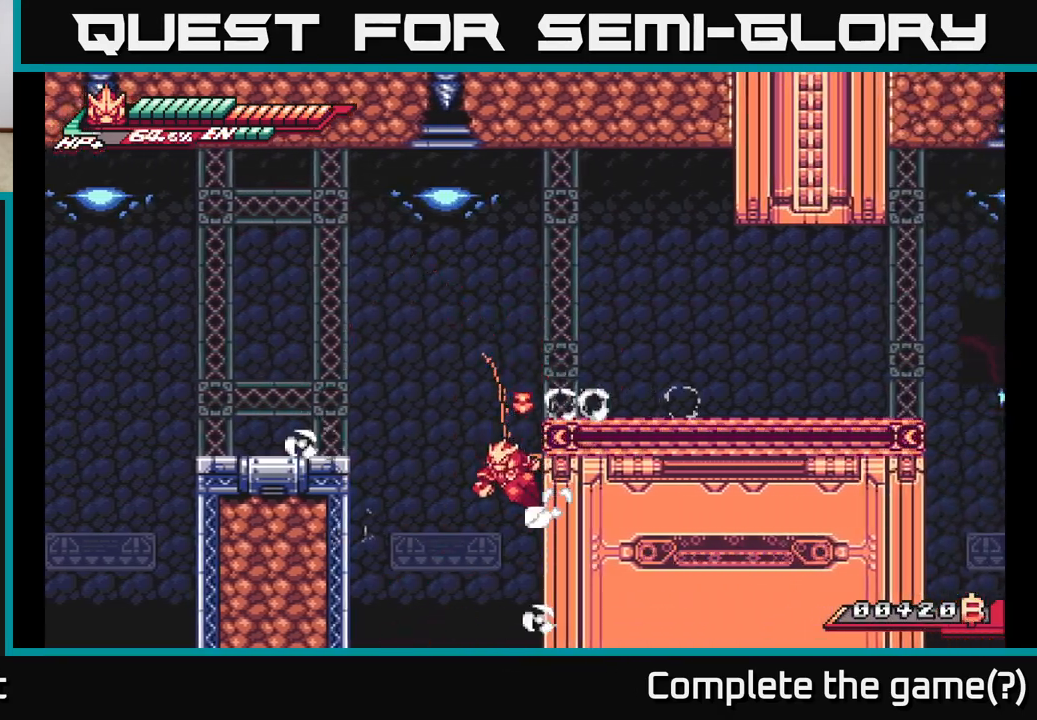
{"buttons": ["L2"], "left_stick": "right", "right_stick": "center", "events": [[233, "L2", "up"], [483, "L2", "down"], [500, "A", "up"]]}
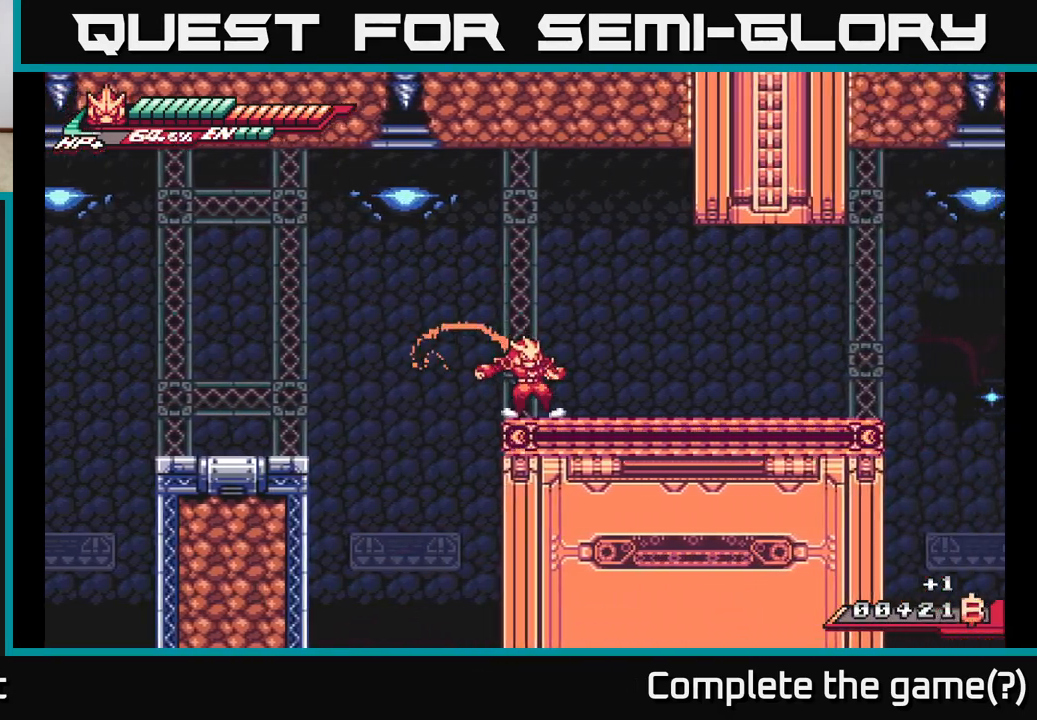
{"buttons": ["L2"], "left_stick": "right", "right_stick": "center", "events": []}
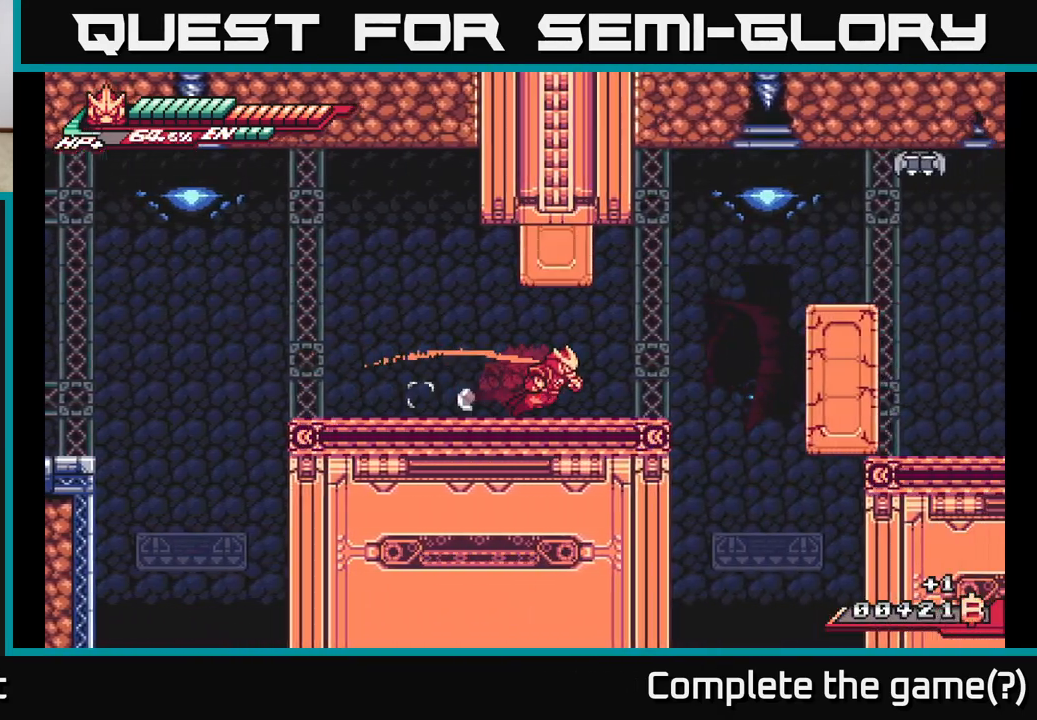
{"buttons": [], "left_stick": "center", "right_stick": "center", "events": [[200, "left_stick", "center"], [233, "L2", "up"], [233, "X", "down"], [333, "L2", "down"], [333, "left_stick", "right"], [367, "X", "up"], [483, "left_stick", "center"], [500, "L2", "up"]]}
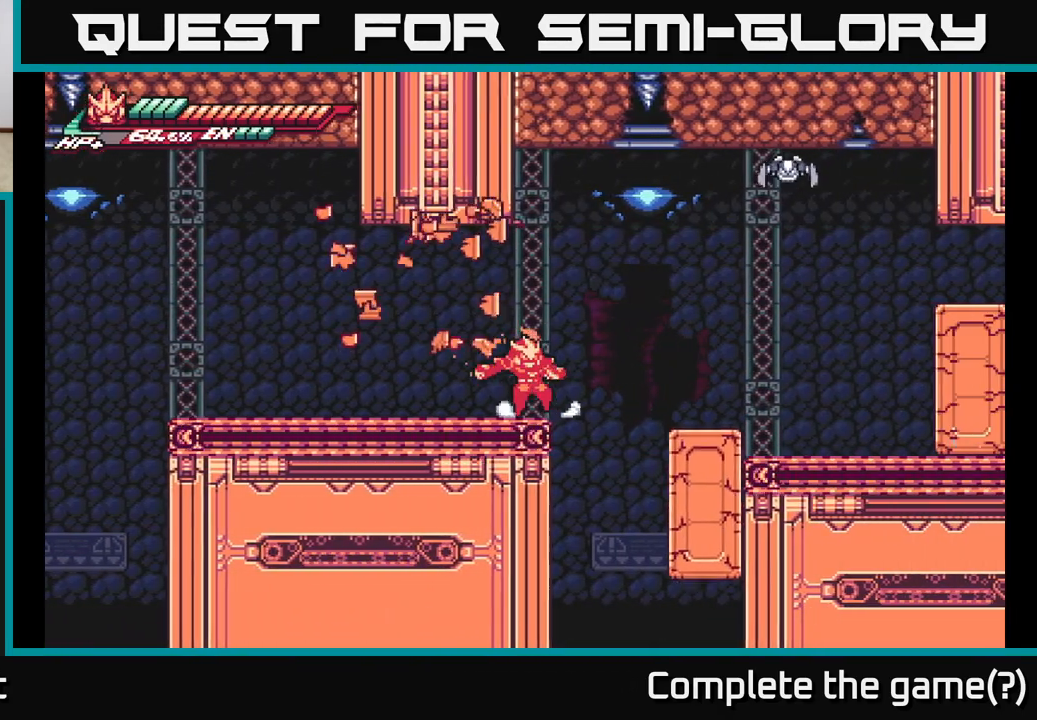
{"buttons": ["A"], "left_stick": "right", "right_stick": "center", "events": [[117, "A", "down"], [117, "L2", "down"], [117, "left_stick", "right"], [383, "X", "down"], [500, "L2", "up"], [500, "X", "up"]]}
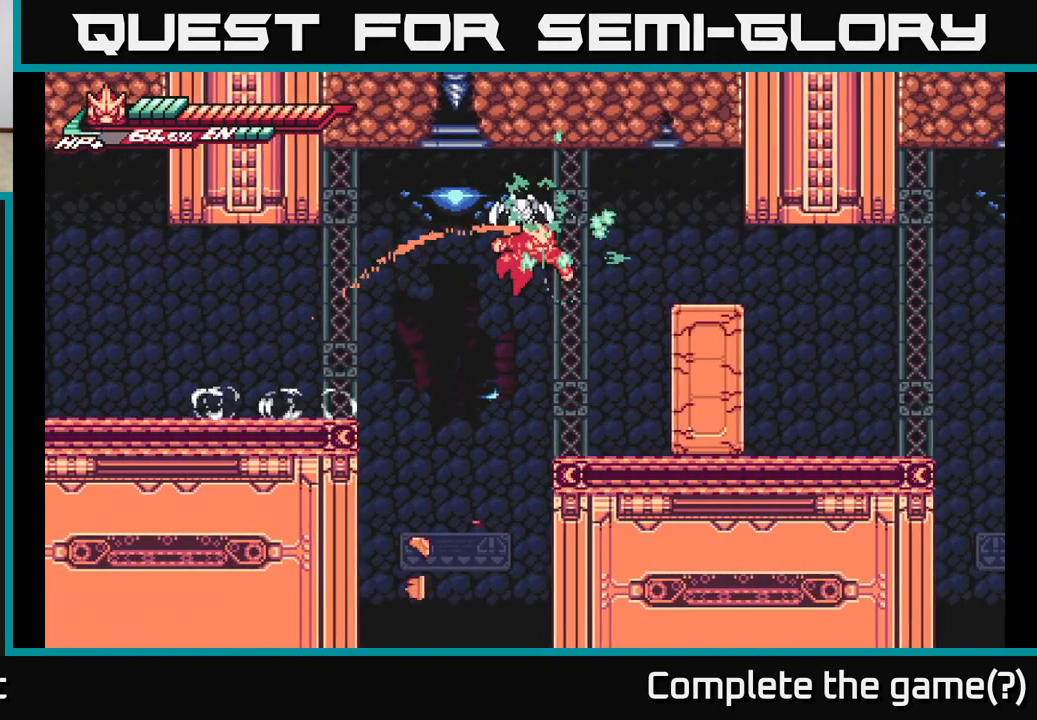
{"buttons": ["A", "L2"], "left_stick": "right", "right_stick": "center", "events": [[50, "left_stick", "center"], [83, "X", "down"], [150, "A", "up"], [150, "left_stick", "right"], [233, "X", "up"], [250, "L2", "down"], [350, "A", "down"], [367, "X", "down"], [467, "X", "up"]]}
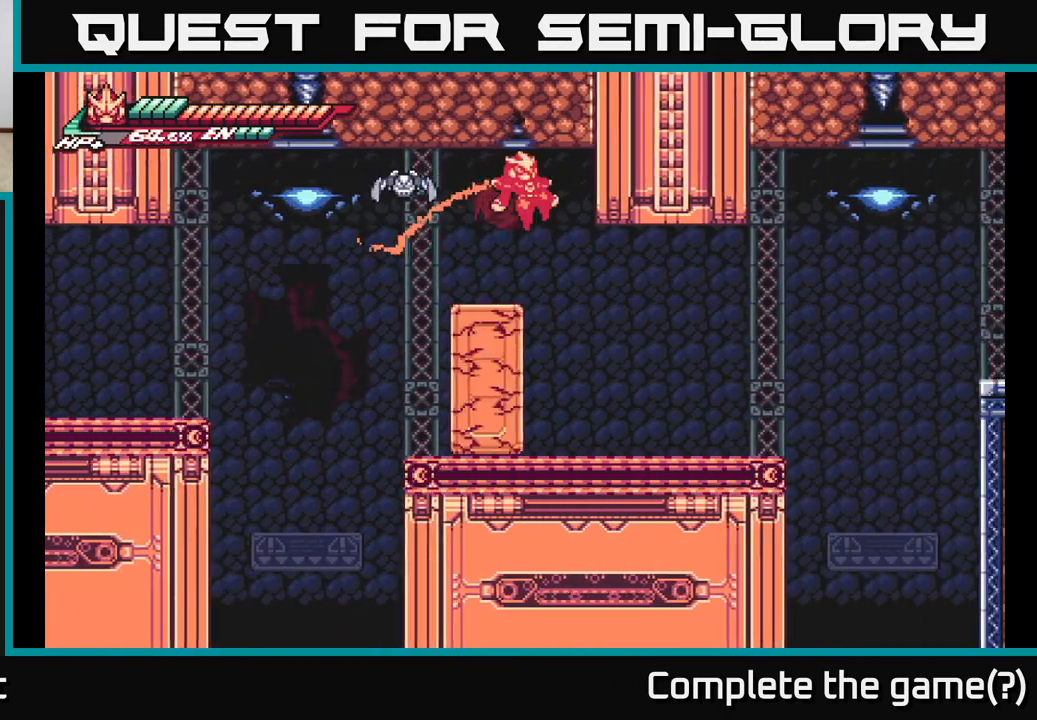
{"buttons": [], "left_stick": "left", "right_stick": "center", "events": [[33, "L2", "up"], [100, "A", "up"], [133, "left_stick", "left"], [167, "X", "down"], [283, "X", "up"], [283, "left_stick", "center"], [433, "left_stick", "left"]]}
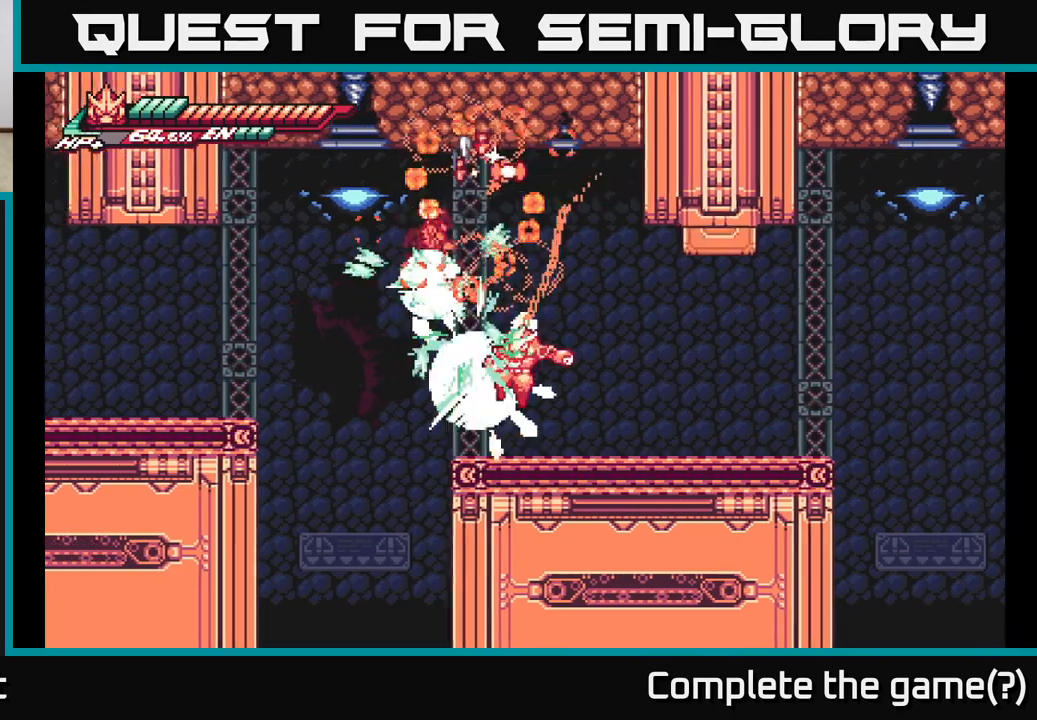
{"buttons": [], "left_stick": "center", "right_stick": "center", "events": [[83, "left_stick", "center"], [133, "A", "down"], [317, "R2", "down"], [350, "left_stick", "left"], [367, "A", "up"], [450, "R2", "up"], [450, "left_stick", "center"]]}
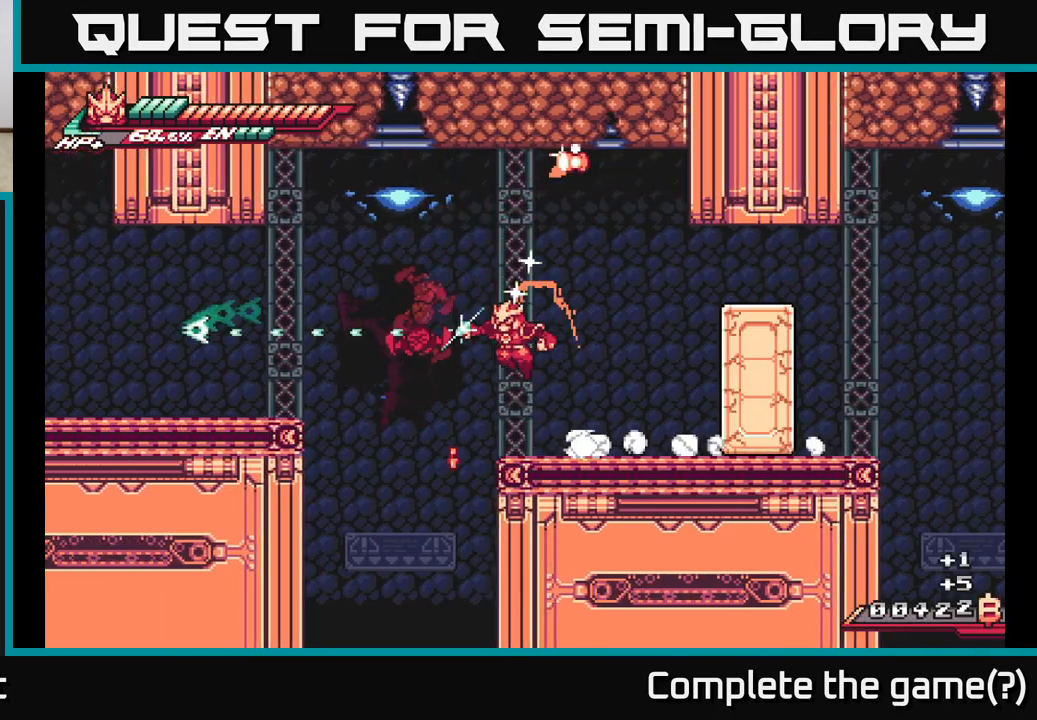
{"buttons": ["A", "L2"], "left_stick": "right", "right_stick": "center", "events": [[100, "left_stick", "right"], [300, "L2", "down"], [300, "left_stick", "left"], [383, "A", "down"], [450, "left_stick", "right"]]}
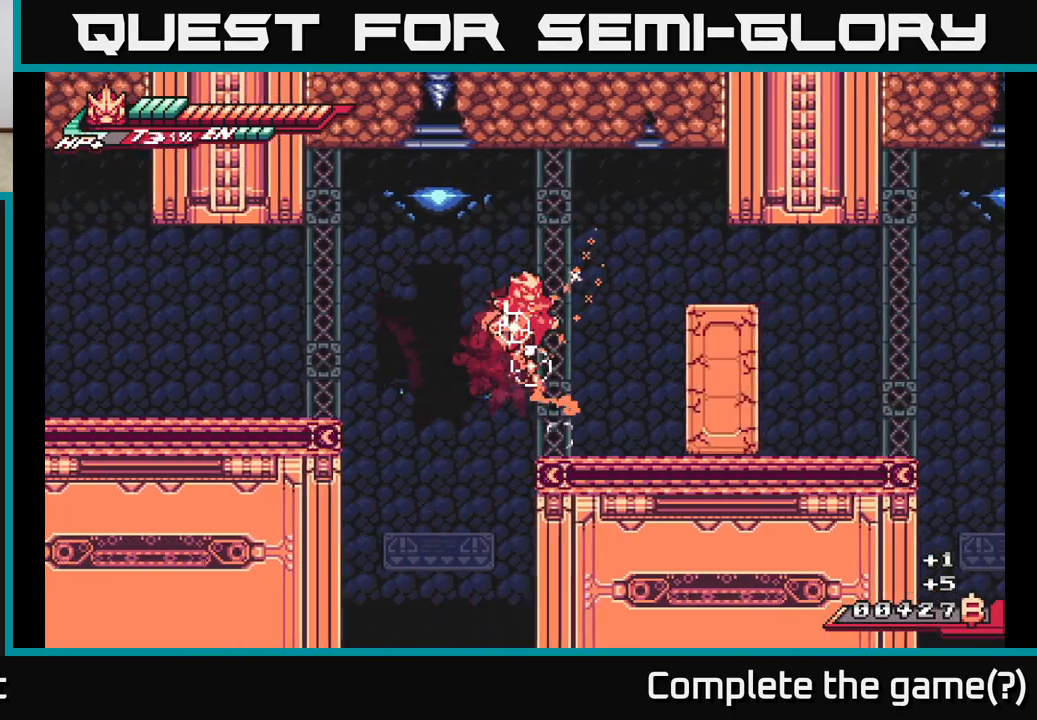
{"buttons": [], "left_stick": "right", "right_stick": "center", "events": [[183, "A", "up"], [217, "L2", "up"], [250, "L2", "down"], [300, "A", "down"], [467, "A", "up"], [500, "L2", "up"]]}
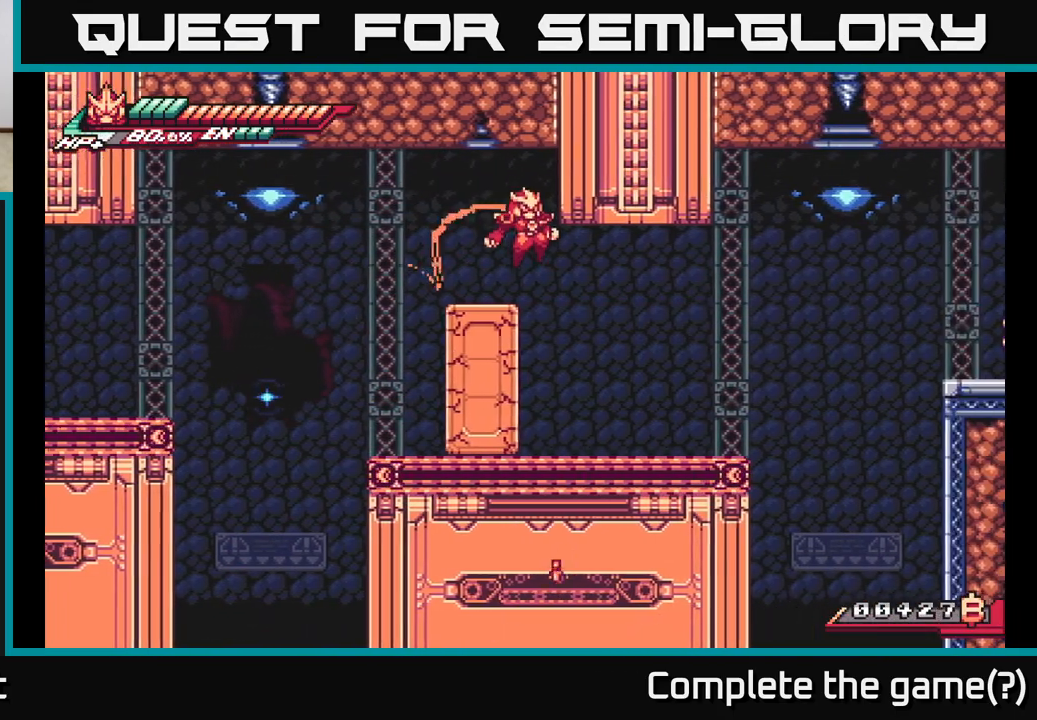
{"buttons": ["L2"], "left_stick": "right", "right_stick": "center", "events": [[483, "L2", "down"]]}
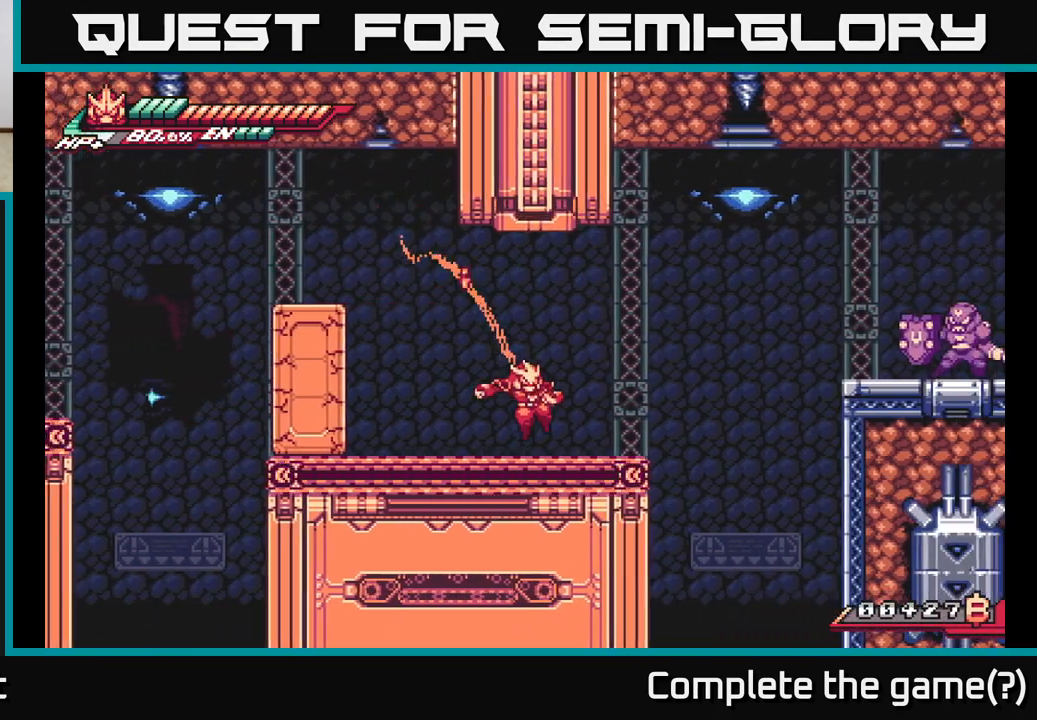
{"buttons": ["A", "L2"], "left_stick": "right", "right_stick": "center", "events": [[333, "A", "down"]]}
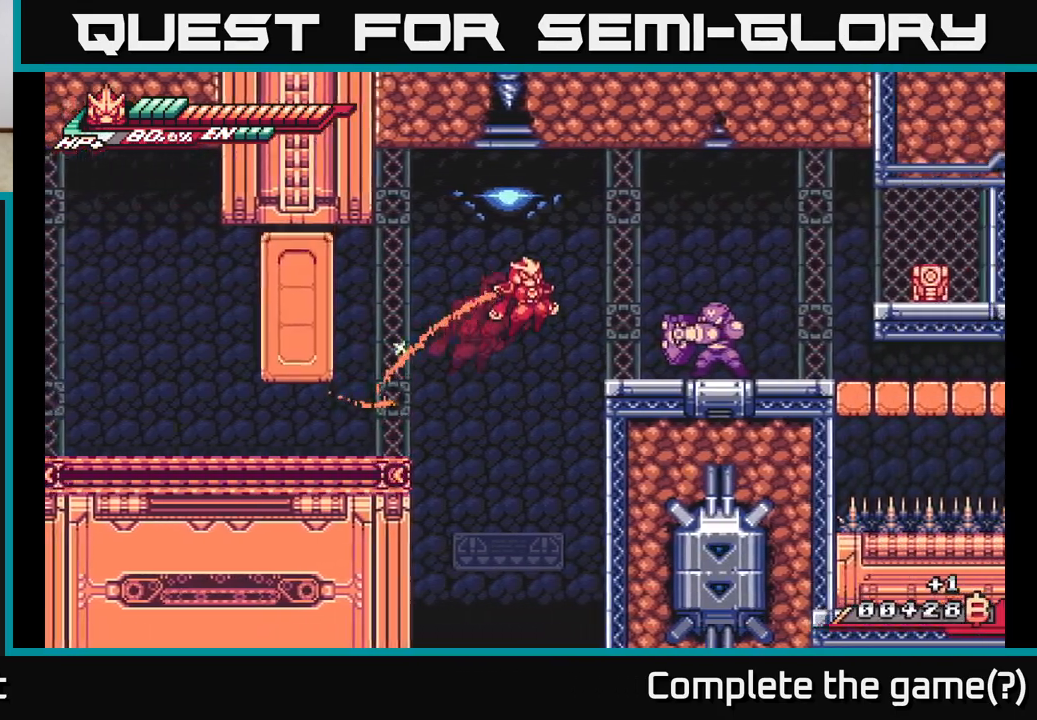
{"buttons": ["A", "L2"], "left_stick": "right", "right_stick": "center", "events": [[83, "X", "down"], [183, "A", "up"], [183, "X", "up"], [183, "left_stick", "up-left"], [267, "left_stick", "center"], [283, "A", "down"], [300, "L2", "up"], [333, "left_stick", "right"], [417, "L2", "down"]]}
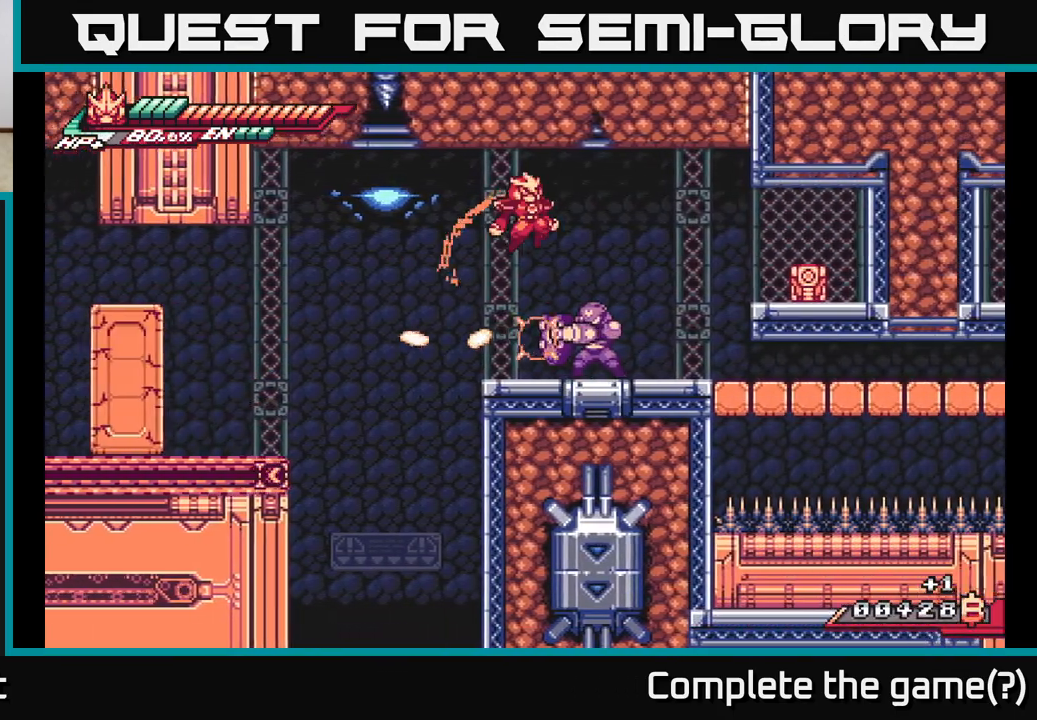
{"buttons": ["A"], "left_stick": "right", "right_stick": "center", "events": [[150, "R2", "down"], [183, "A", "up"], [333, "A", "down"], [417, "R2", "up"], [500, "L2", "up"]]}
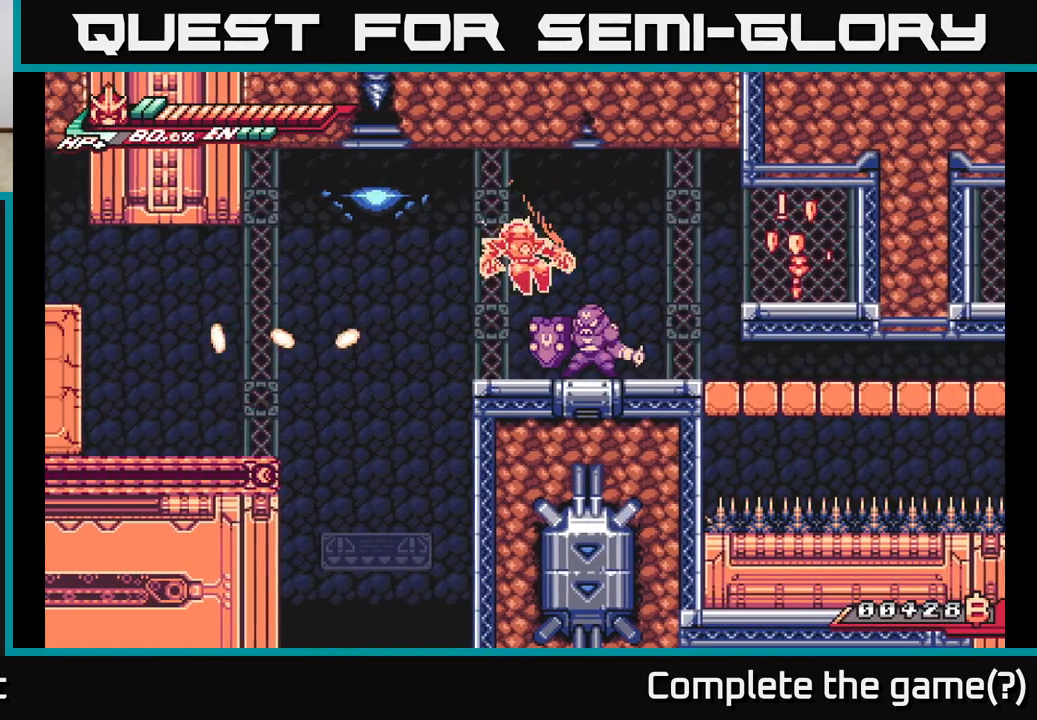
{"buttons": ["X"], "left_stick": "center", "right_stick": "center", "events": [[33, "A", "up"], [200, "left_stick", "center"], [233, "X", "down"], [333, "X", "up"], [433, "X", "down"]]}
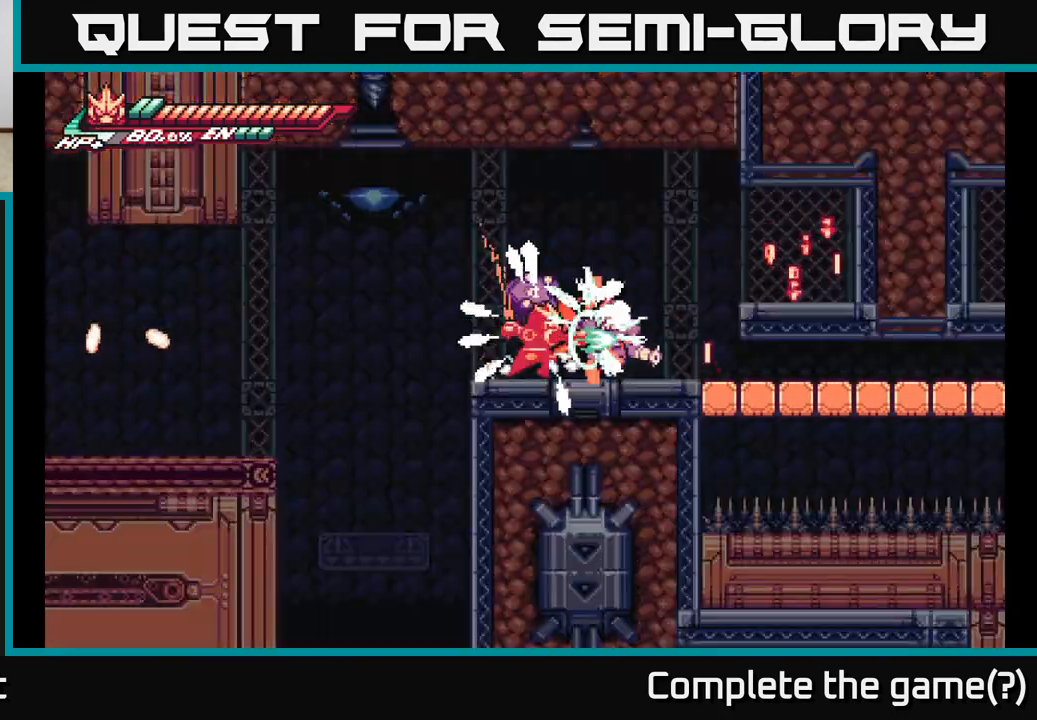
{"buttons": ["X"], "left_stick": "down", "right_stick": "center", "events": [[67, "X", "up"], [167, "X", "down"], [300, "X", "up"], [317, "left_stick", "down"], [433, "X", "down"]]}
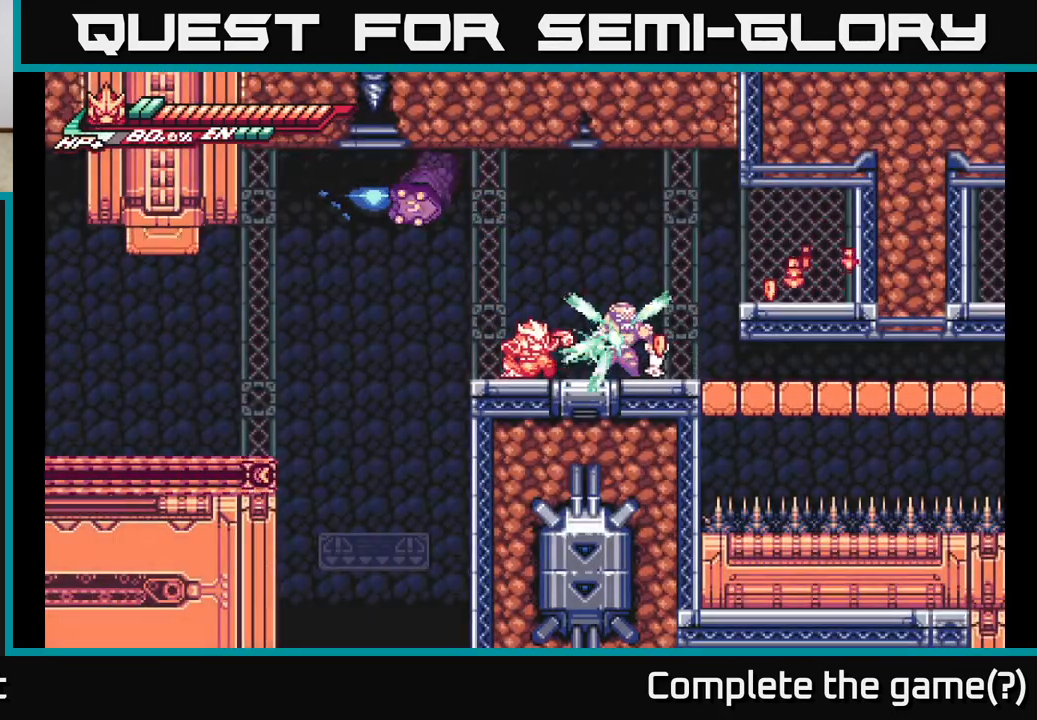
{"buttons": [], "left_stick": "center", "right_stick": "center", "events": [[33, "X", "up"], [150, "X", "down"], [200, "left_stick", "center"], [267, "X", "up"]]}
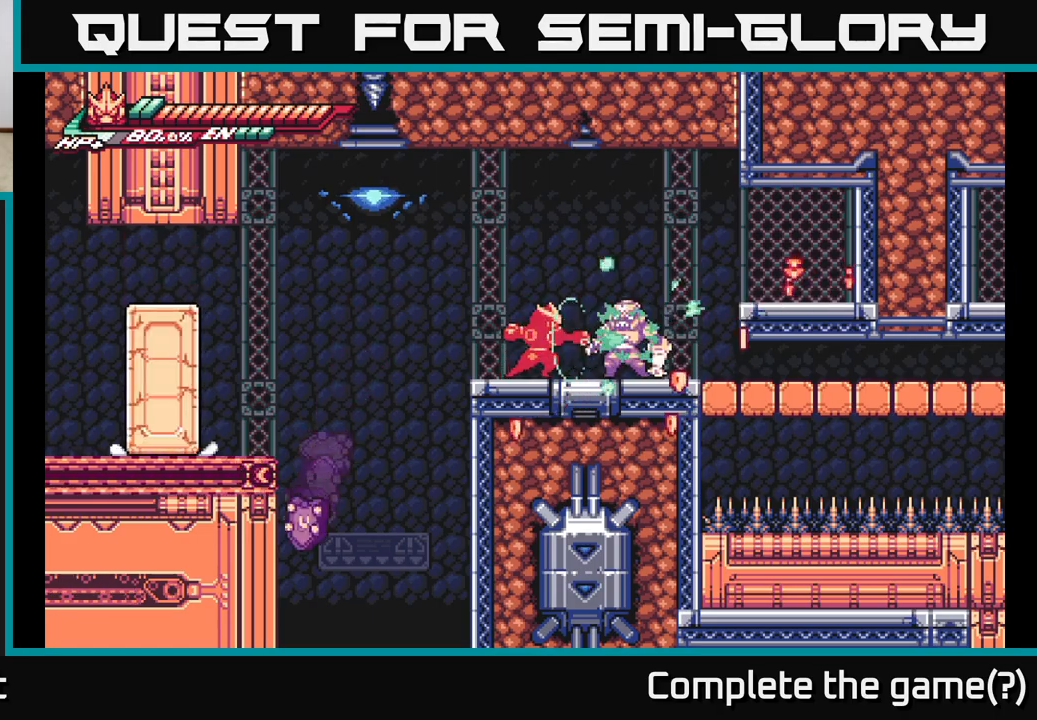
{"buttons": ["R2"], "left_stick": "right", "right_stick": "center", "events": [[100, "X", "down"], [117, "left_stick", "right"], [233, "X", "up"], [283, "left_stick", "center"], [417, "R2", "down"], [467, "left_stick", "right"]]}
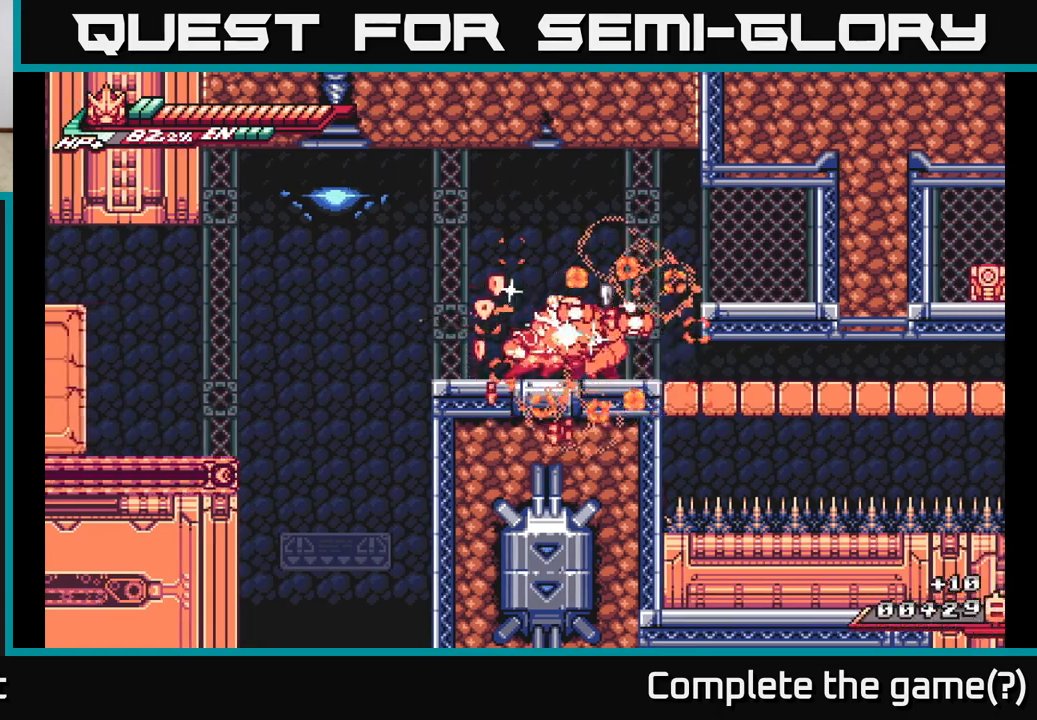
{"buttons": [], "left_stick": "center", "right_stick": "center", "events": [[150, "A", "down"], [267, "X", "down"], [267, "left_stick", "up"], [333, "R2", "up"], [383, "left_stick", "left"], [400, "X", "up"], [433, "A", "up"], [467, "left_stick", "center"]]}
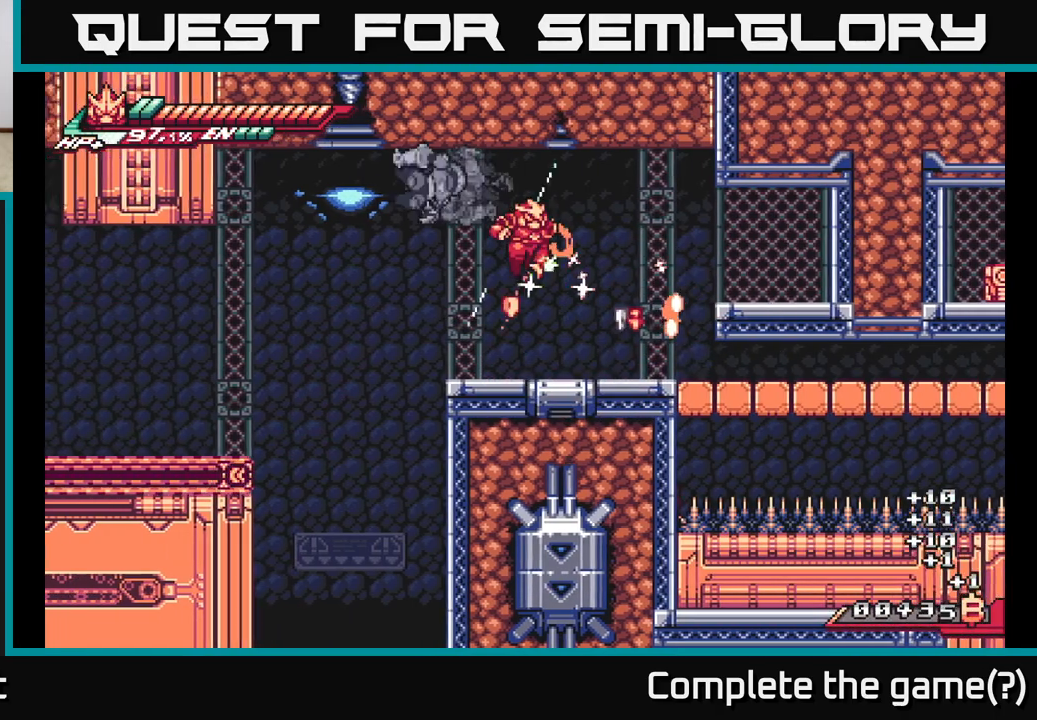
{"buttons": ["L2"], "left_stick": "right", "right_stick": "center", "events": [[17, "X", "down"], [33, "left_stick", "right"], [100, "X", "up"], [217, "left_stick", "left"], [367, "left_stick", "center"], [467, "L2", "down"], [483, "left_stick", "right"]]}
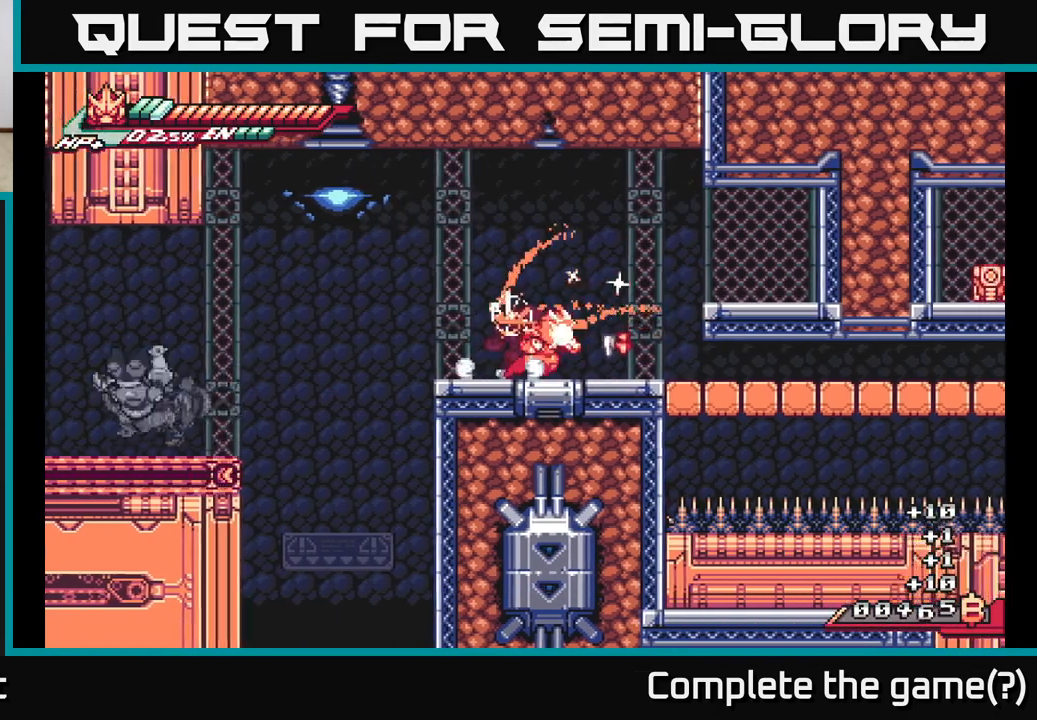
{"buttons": ["A", "L2"], "left_stick": "down", "right_stick": "center", "events": [[283, "A", "down"], [317, "left_stick", "down"]]}
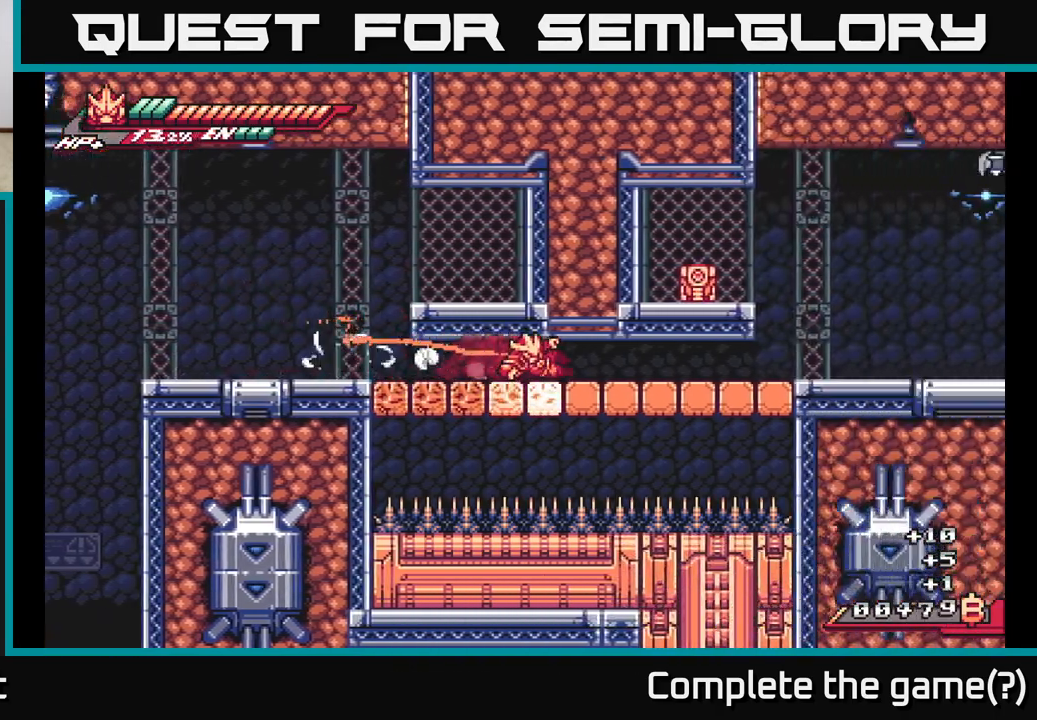
{"buttons": ["L2"], "left_stick": "down", "right_stick": "center", "events": [[150, "A", "up"], [200, "A", "down"], [500, "A", "up"]]}
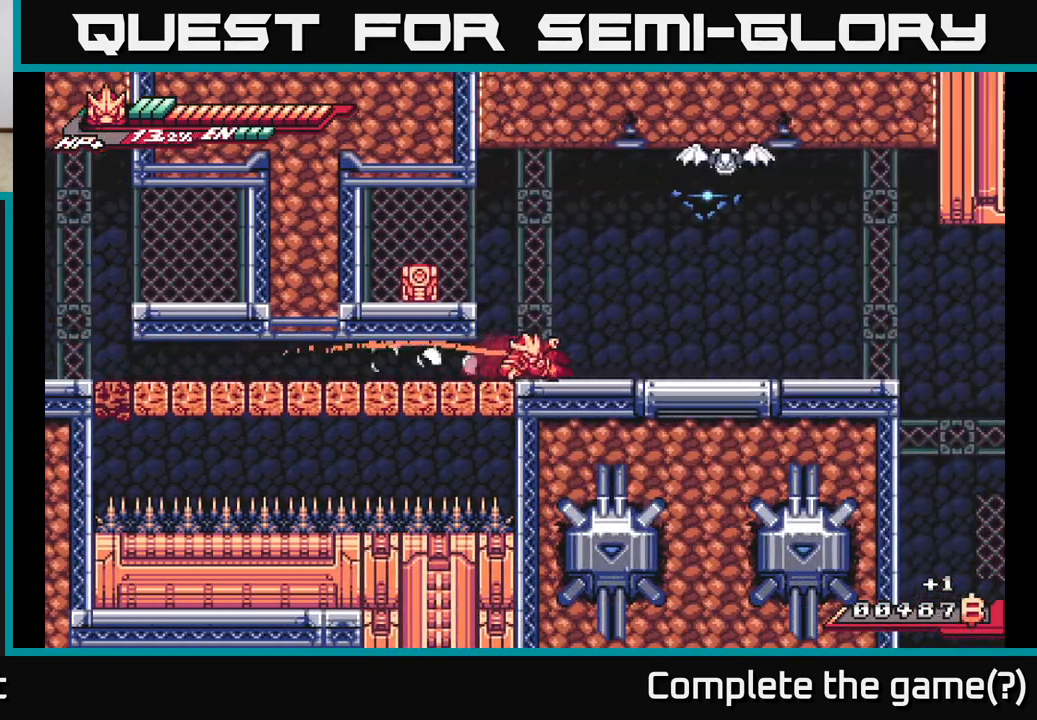
{"buttons": [], "left_stick": "left", "right_stick": "center", "events": [[33, "L2", "up"], [50, "left_stick", "left"], [67, "A", "down"], [67, "L2", "down"], [133, "X", "down"], [300, "X", "up"], [317, "L2", "up"], [350, "A", "up"]]}
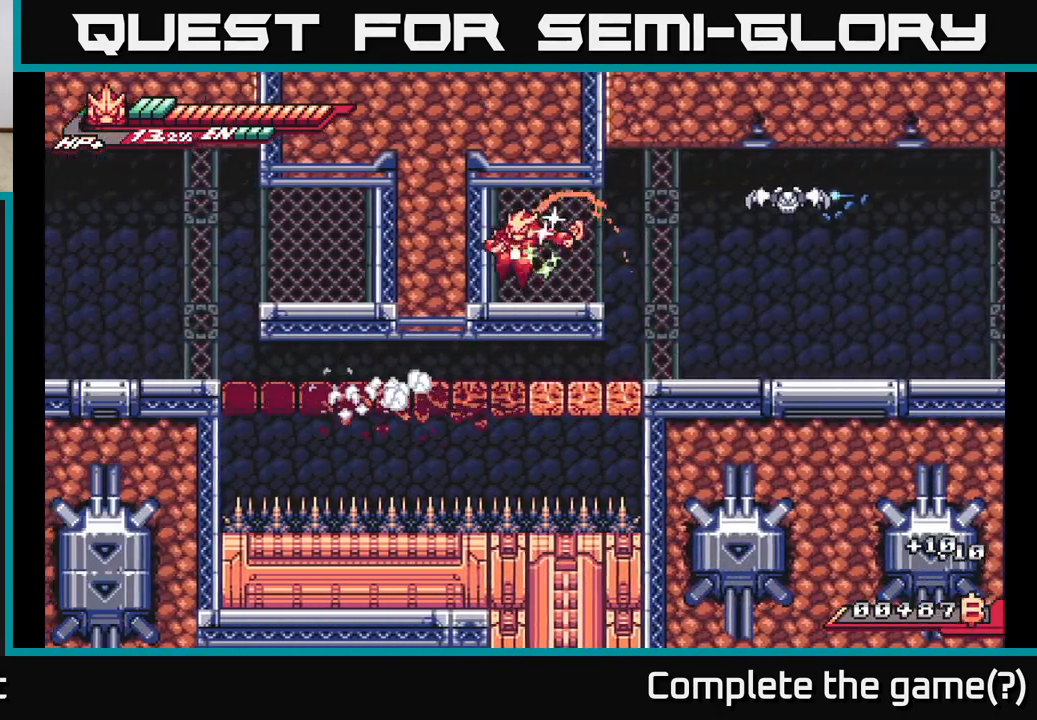
{"buttons": ["X"], "left_stick": "center", "right_stick": "center", "events": [[133, "left_stick", "center"], [167, "L2", "down"], [183, "left_stick", "right"], [250, "A", "down"], [267, "X", "down"], [300, "A", "up"], [383, "X", "up"], [400, "L2", "up"], [467, "left_stick", "center"], [483, "X", "down"]]}
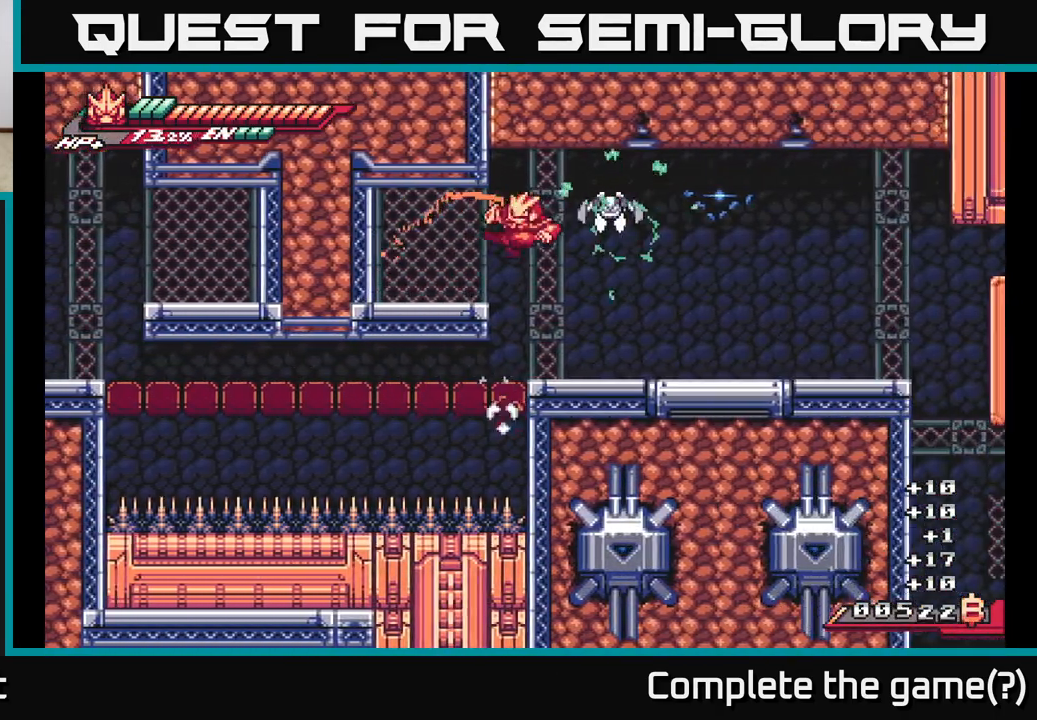
{"buttons": [], "left_stick": "right", "right_stick": "center", "events": [[117, "X", "up"], [167, "A", "down"], [250, "X", "down"], [267, "left_stick", "right"], [283, "A", "up"], [367, "A", "down"], [367, "X", "up"], [400, "A", "up"]]}